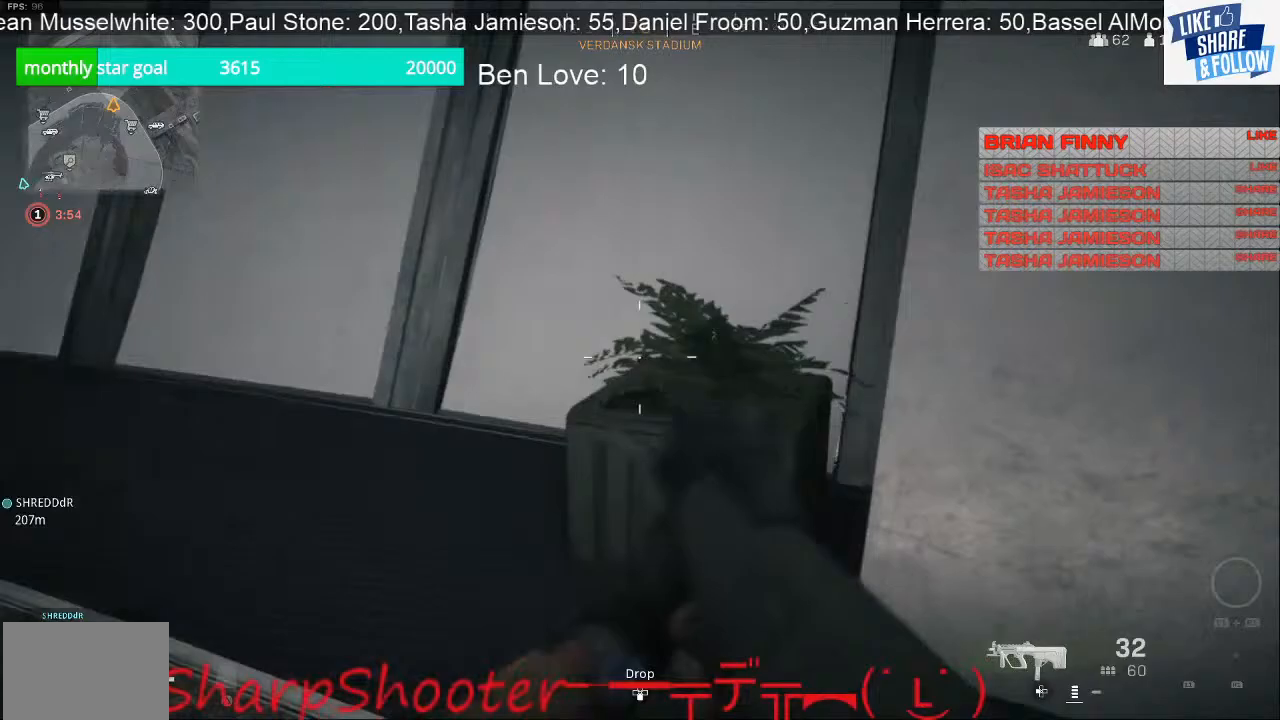
Gameplay with a controller (PlayStation layout); each line is a JSON object with the inputs held at the frame after it. "events" lists button and stick changes between this image and that frame as [ms after this image, input, new state], when the widget could be followed in between.
{"buttons": [], "left_stick": "up", "right_stick": "up-left", "events": [[267, "right_stick", "center"], [367, "right_stick", "left"], [400, "left_stick", "up-left"], [500, "left_stick", "up"], [500, "right_stick", "up-left"]]}
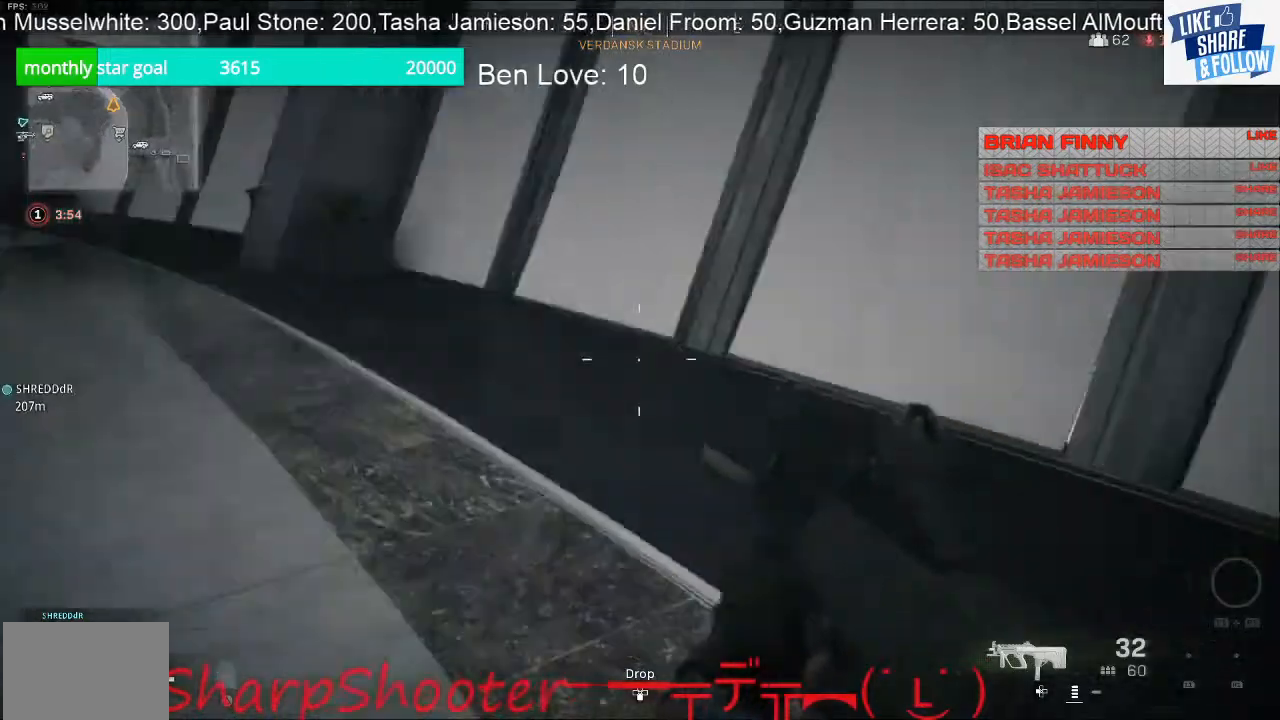
{"buttons": [], "left_stick": "up-right", "right_stick": "left", "events": [[67, "left_stick", "up-right"], [333, "right_stick", "left"]]}
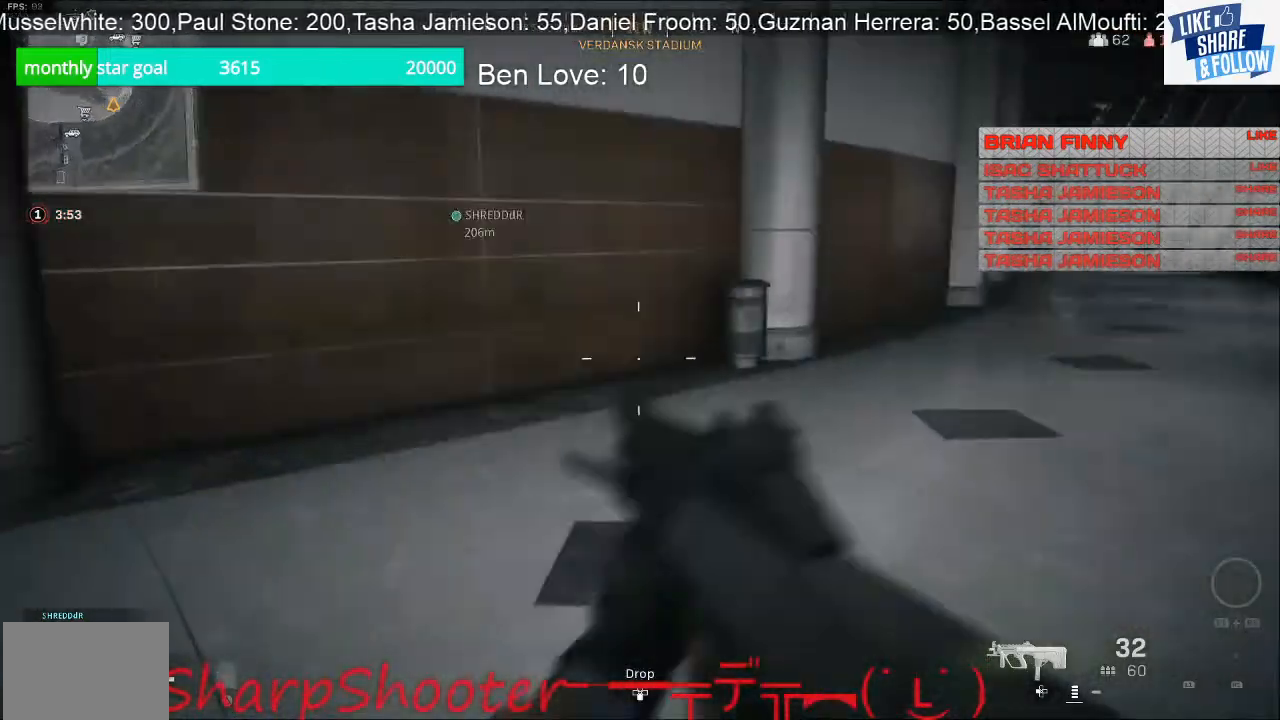
{"buttons": [], "left_stick": "up", "right_stick": "right", "events": [[200, "right_stick", "center"], [333, "right_stick", "right"], [467, "left_stick", "up"]]}
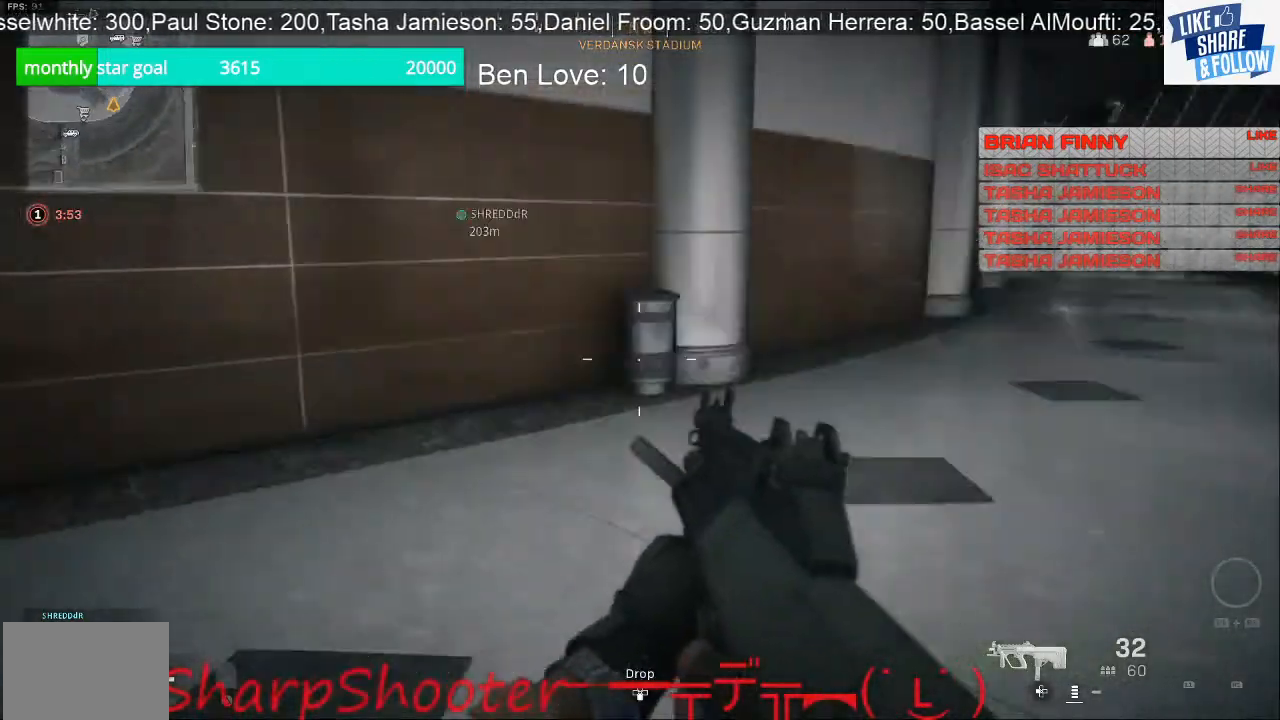
{"buttons": [], "left_stick": "up-left", "right_stick": "right", "events": [[67, "left_stick", "up-left"], [133, "right_stick", "center"], [333, "right_stick", "right"]]}
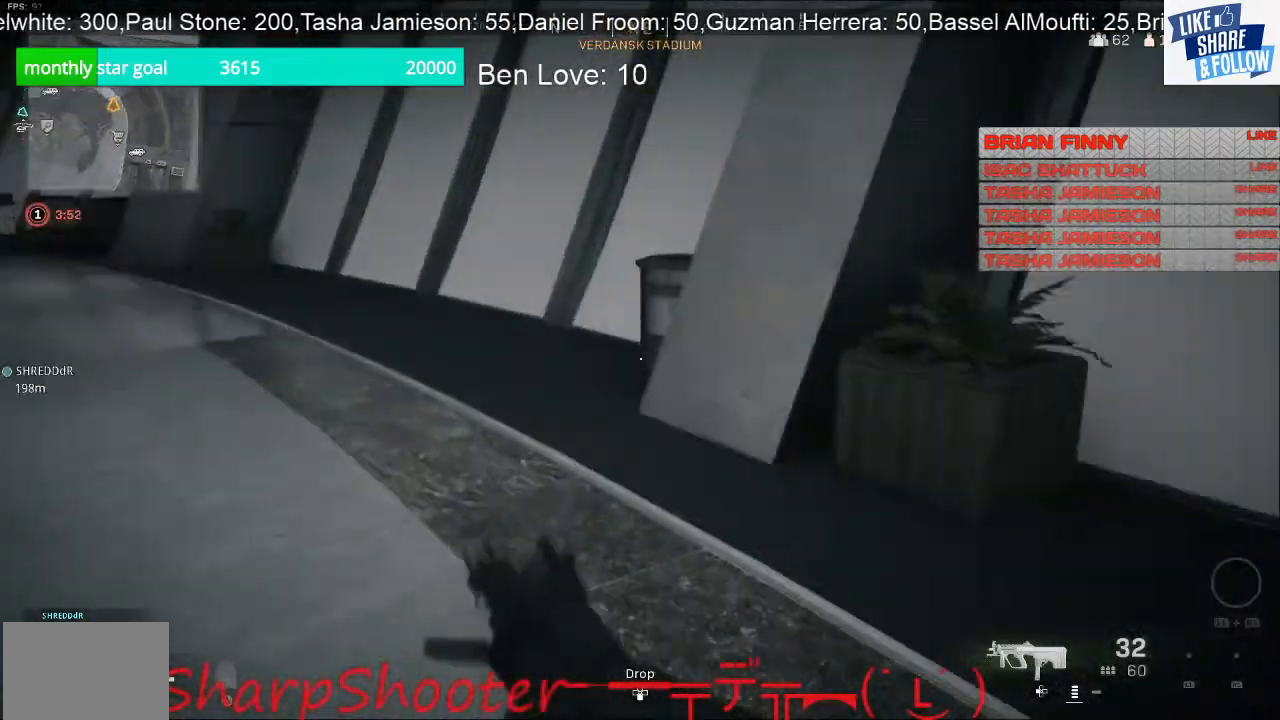
{"buttons": [], "left_stick": "up-left", "right_stick": "center", "events": [[233, "right_stick", "center"], [300, "left_stick", "left"], [433, "left_stick", "up-left"]]}
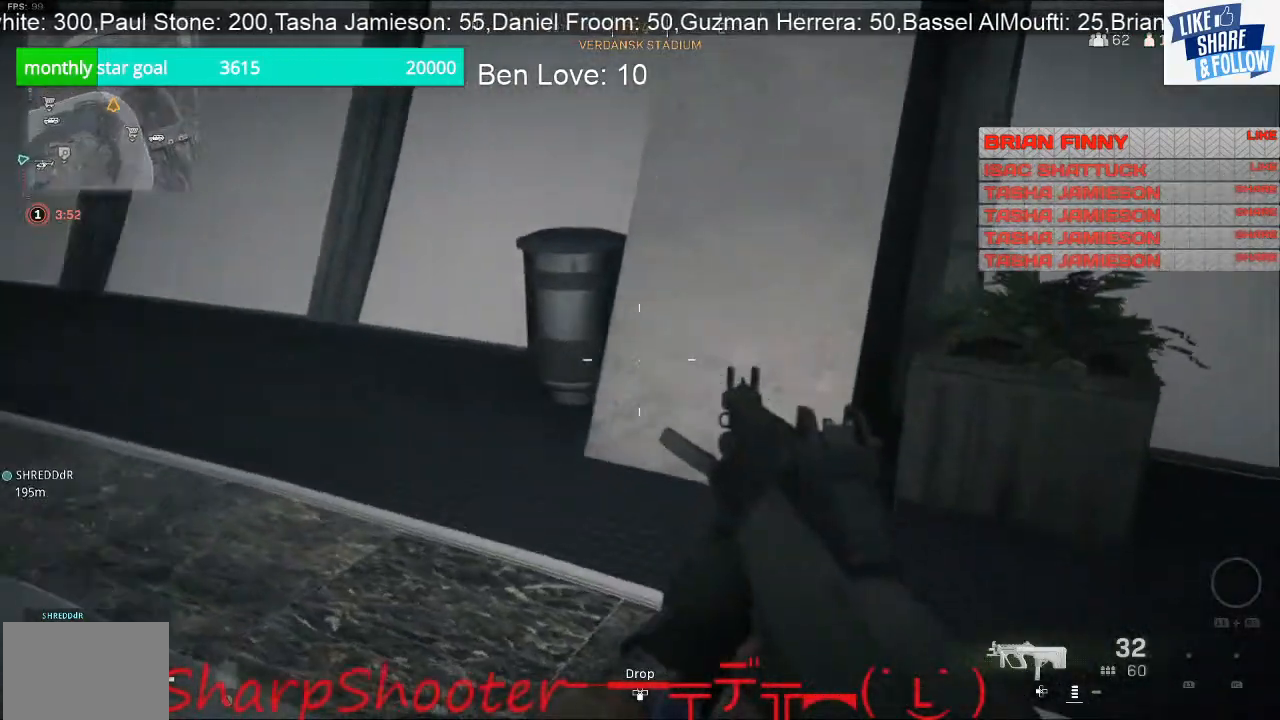
{"buttons": [], "left_stick": "up-left", "right_stick": "down-right", "events": [[267, "right_stick", "down-right"]]}
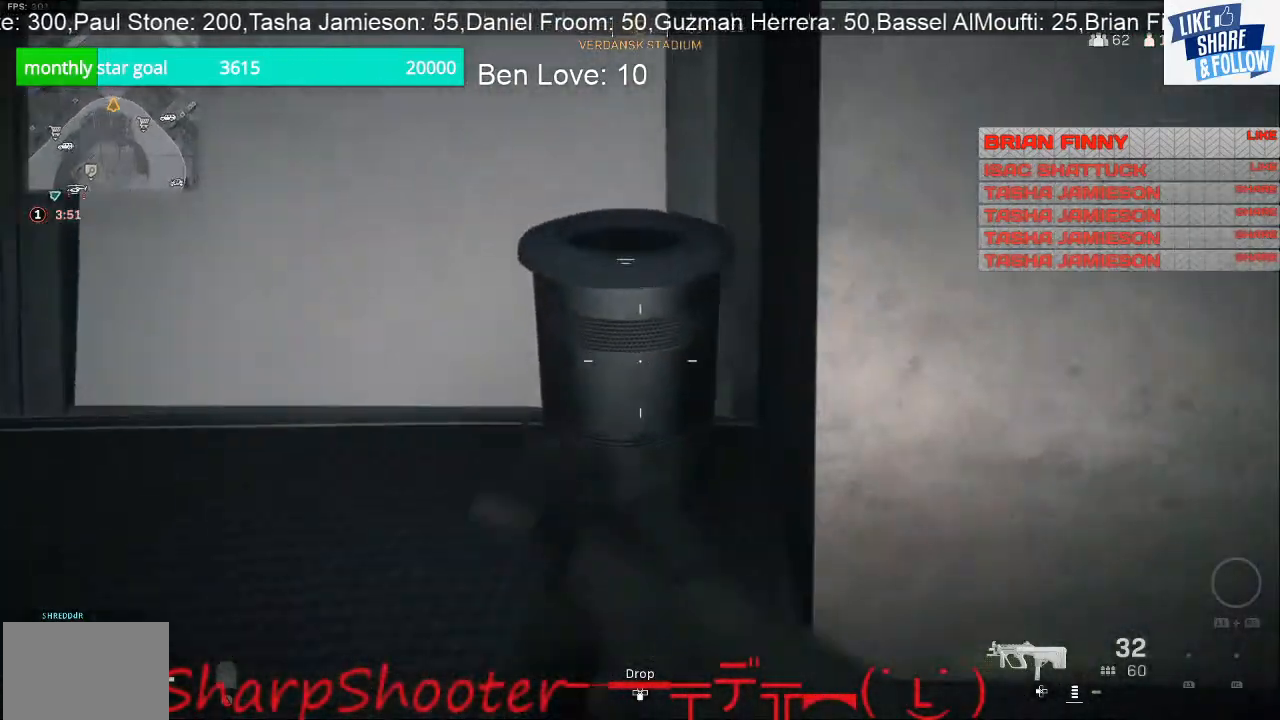
{"buttons": [], "left_stick": "left", "right_stick": "down-right", "events": [[333, "left_stick", "left"]]}
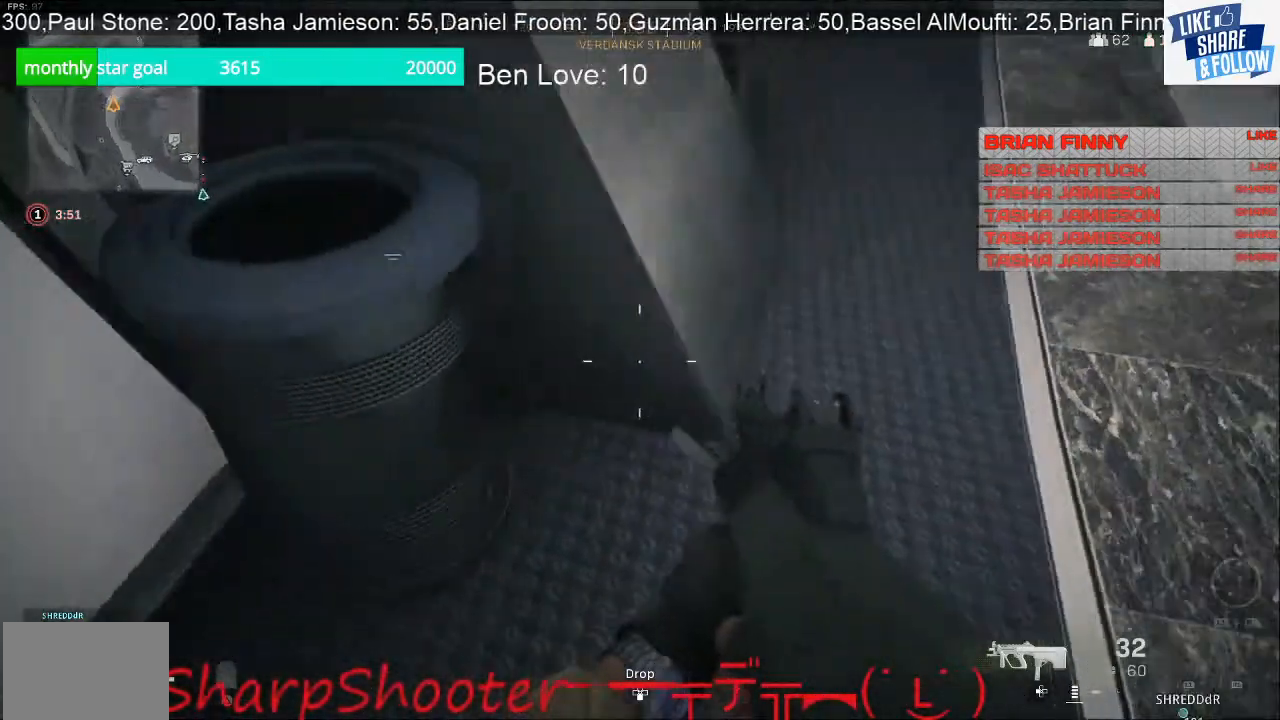
{"buttons": [], "left_stick": "up-left", "right_stick": "right", "events": [[100, "left_stick", "up-left"], [233, "right_stick", "center"], [333, "right_stick", "up"], [433, "right_stick", "right"]]}
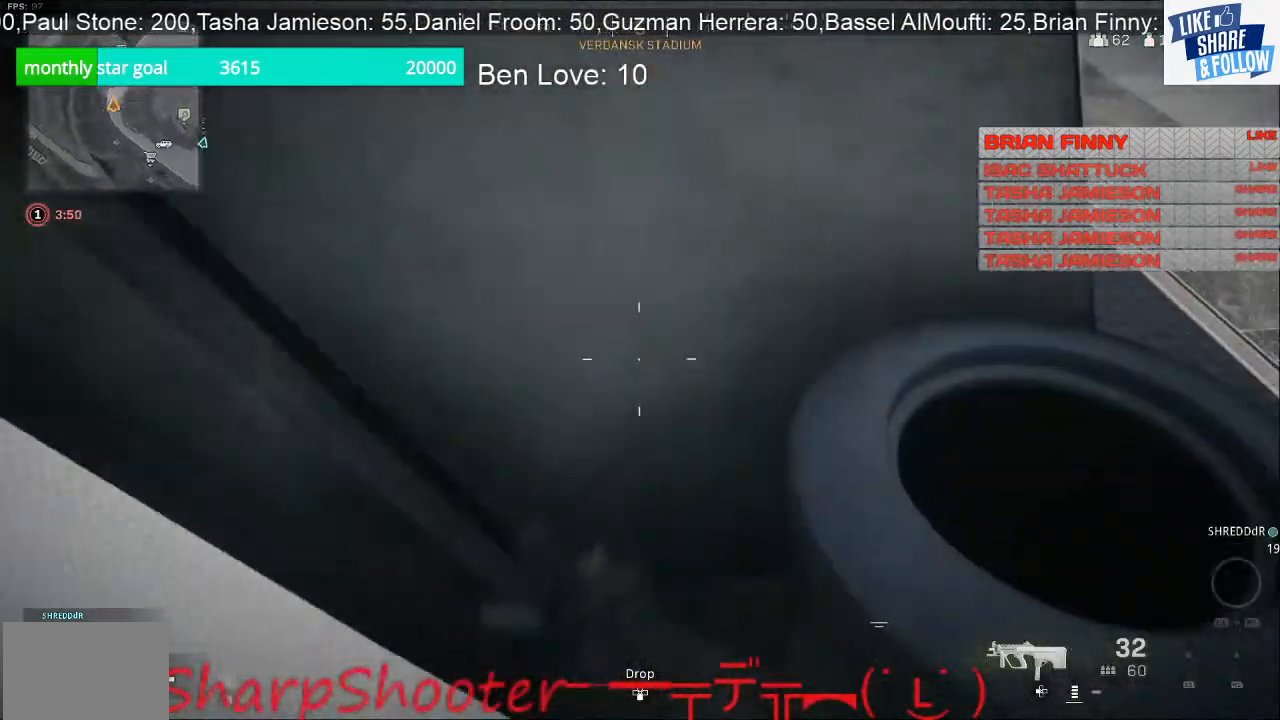
{"buttons": [], "left_stick": "right", "right_stick": "up-right", "events": [[100, "left_stick", "right"], [267, "right_stick", "up-right"]]}
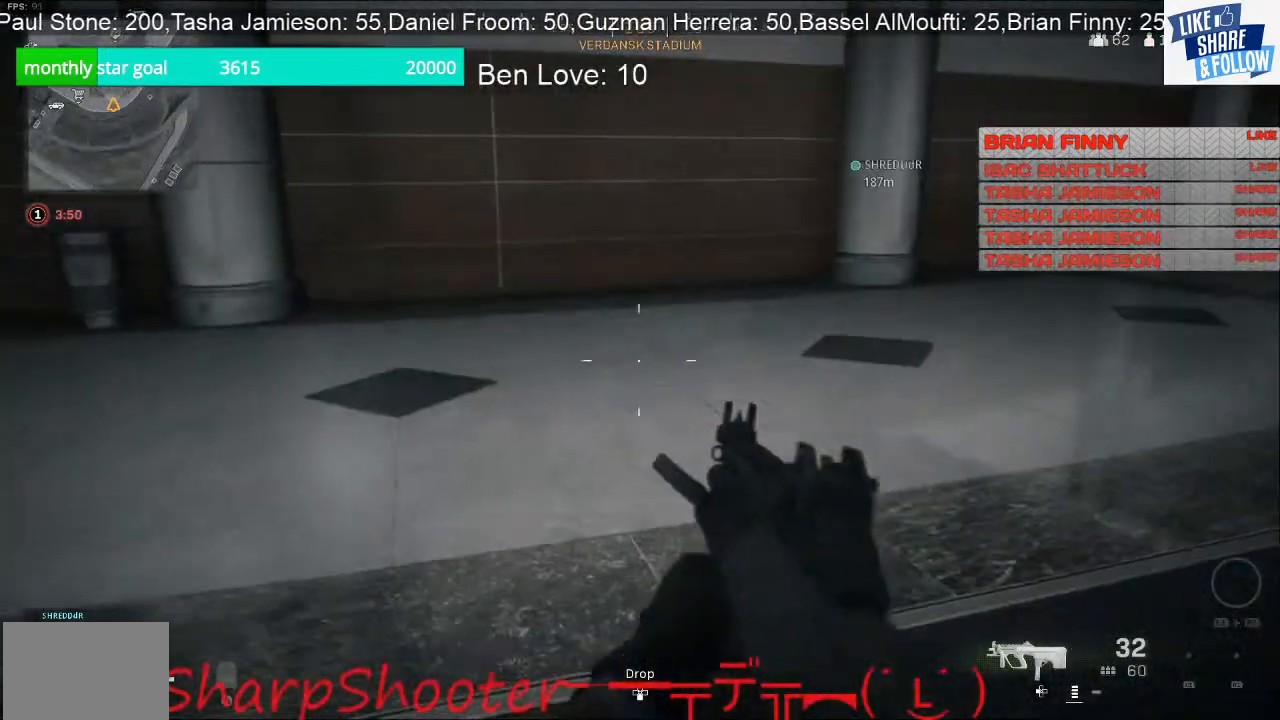
{"buttons": [], "left_stick": "up-right", "right_stick": "center", "events": [[33, "right_stick", "center"], [67, "left_stick", "up"], [300, "right_stick", "left"], [433, "left_stick", "up-right"], [433, "right_stick", "center"]]}
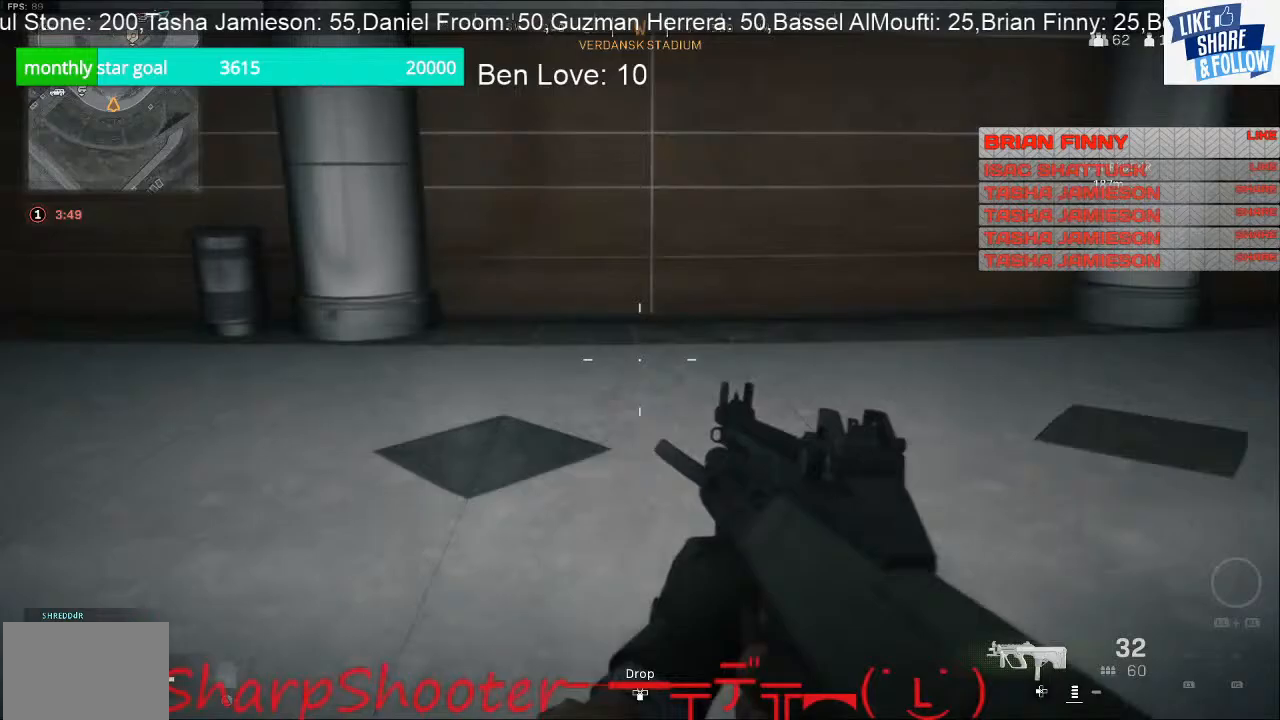
{"buttons": [], "left_stick": "up", "right_stick": "center", "events": [[100, "right_stick", "right"], [400, "left_stick", "up"], [400, "right_stick", "center"]]}
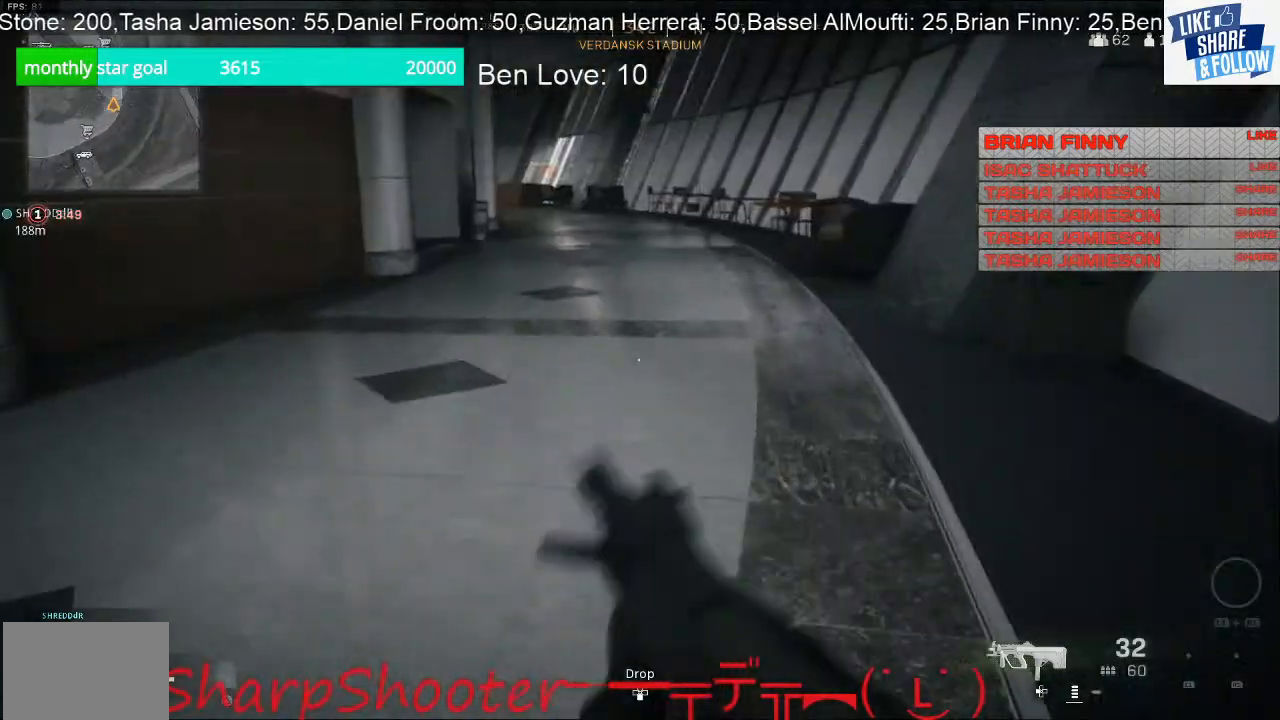
{"buttons": [], "left_stick": "up", "right_stick": "right", "events": [[67, "right_stick", "right"], [300, "right_stick", "center"], [467, "right_stick", "right"]]}
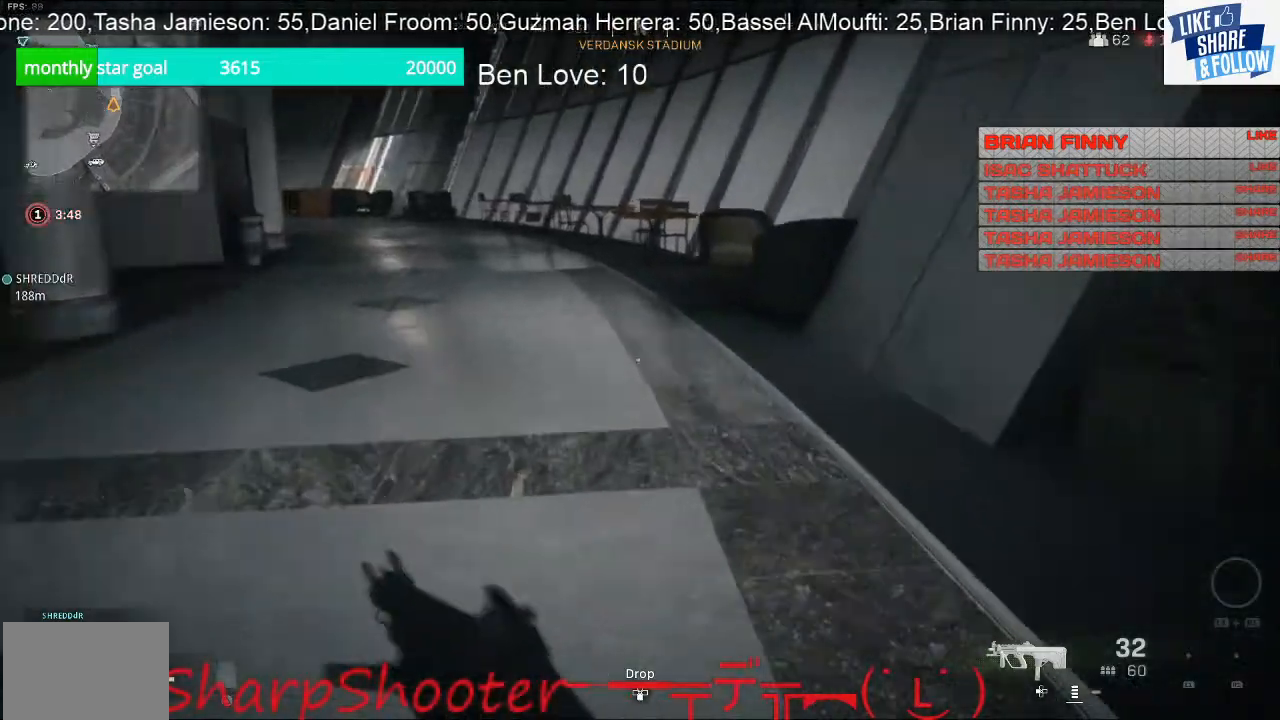
{"buttons": [], "left_stick": "up-left", "right_stick": "center", "events": [[300, "left_stick", "up-left"], [400, "right_stick", "center"]]}
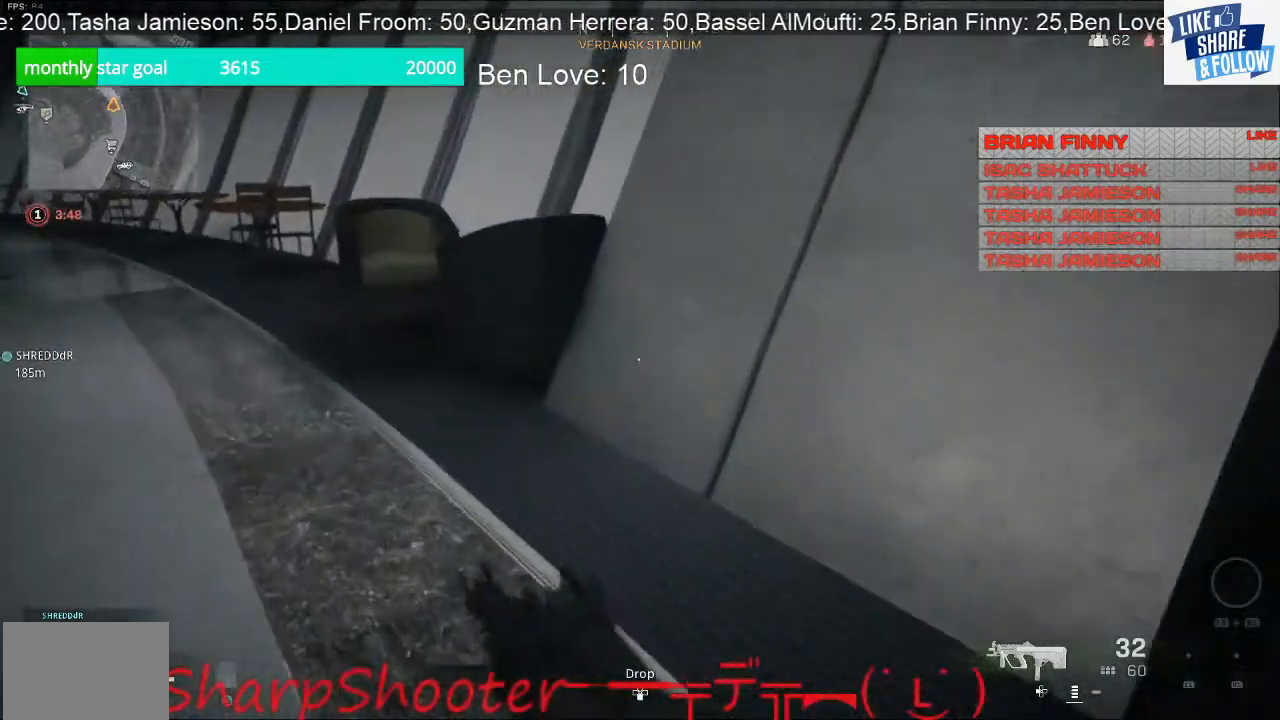
{"buttons": [], "left_stick": "up-left", "right_stick": "right", "events": [[67, "right_stick", "left"], [100, "left_stick", "left"], [200, "left_stick", "up-left"], [200, "right_stick", "center"], [467, "right_stick", "right"]]}
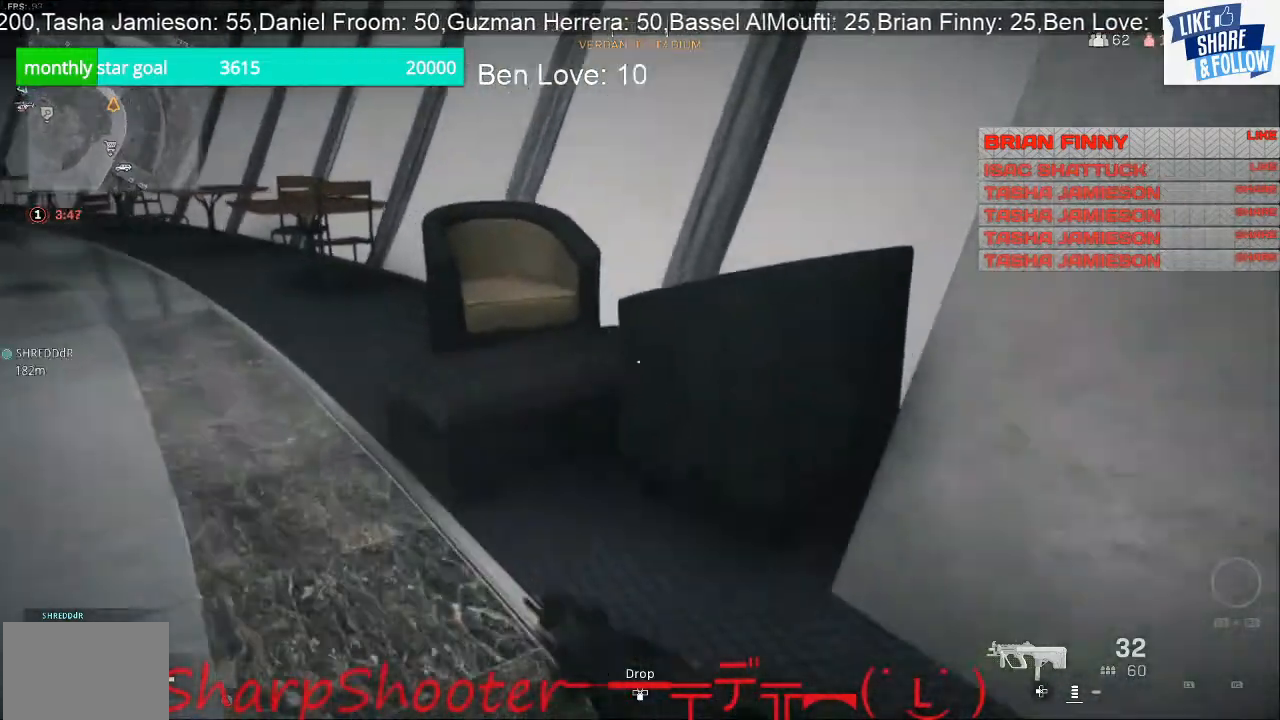
{"buttons": [], "left_stick": "up-left", "right_stick": "down-right", "events": [[233, "right_stick", "down-right"]]}
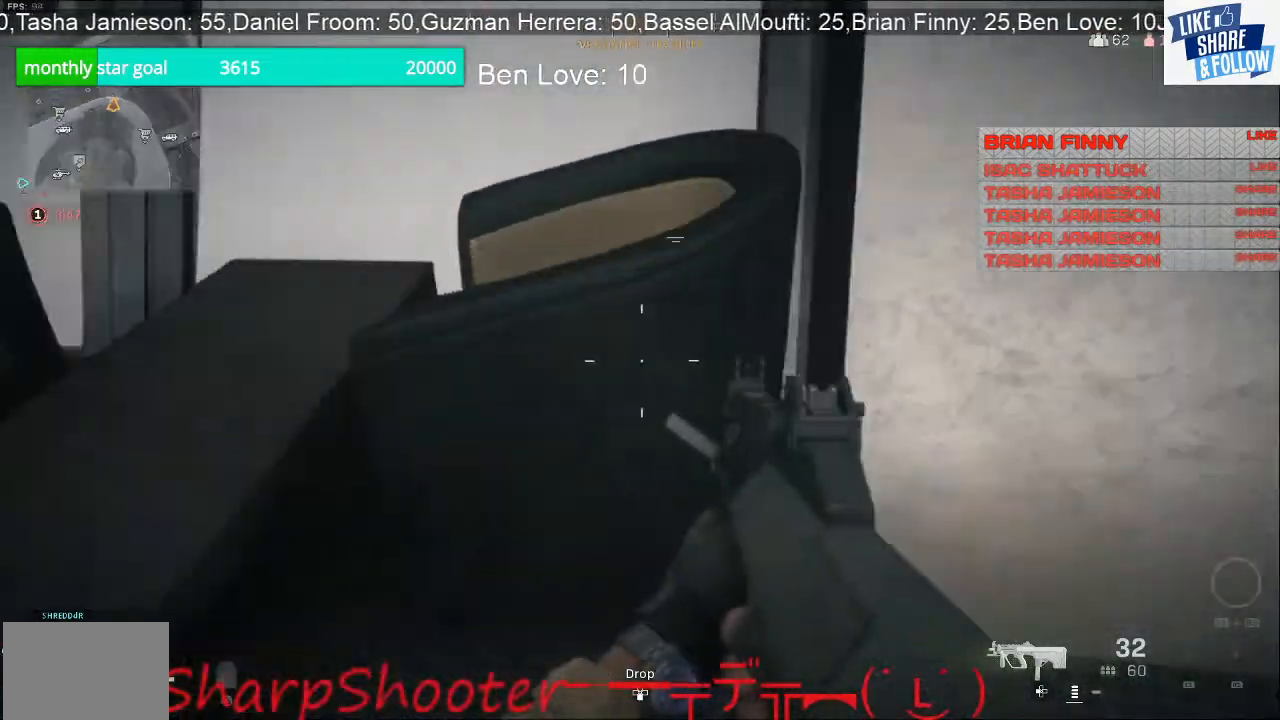
{"buttons": [], "left_stick": "up-left", "right_stick": "right", "events": [[133, "right_stick", "center"], [400, "right_stick", "right"]]}
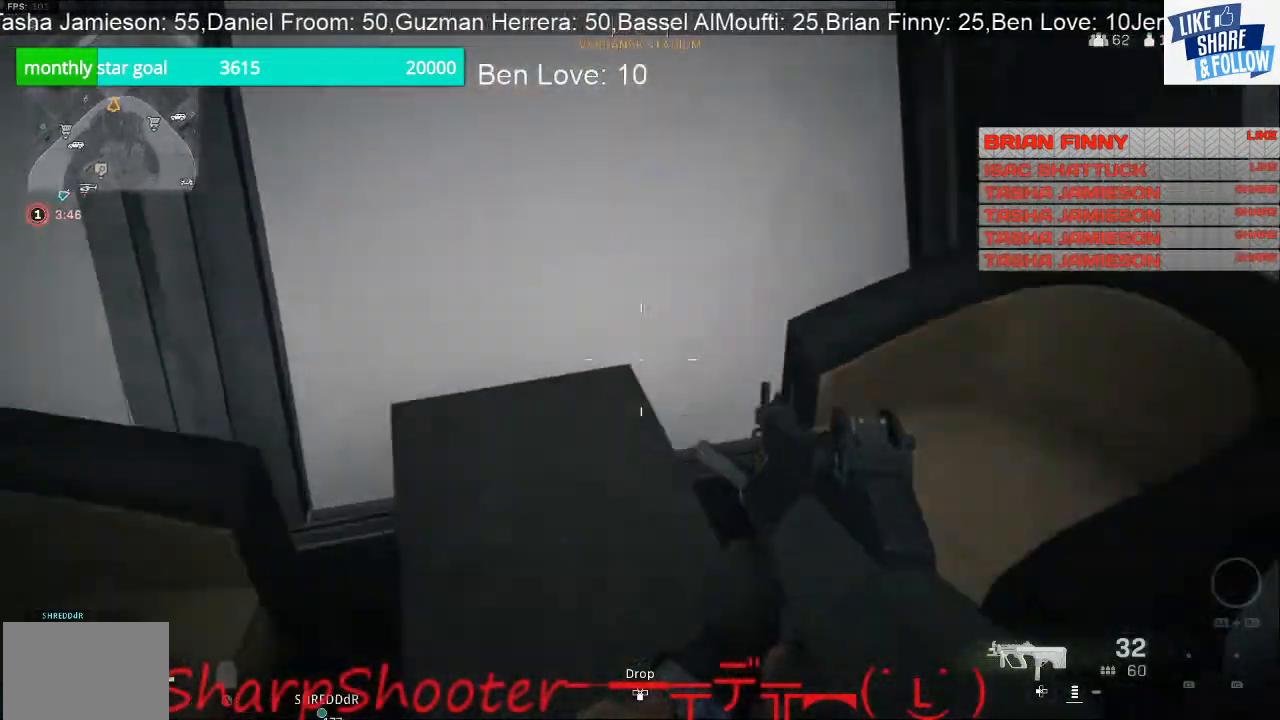
{"buttons": [], "left_stick": "left", "right_stick": "down-right", "events": [[100, "right_stick", "center"], [267, "right_stick", "down-right"], [333, "left_stick", "left"]]}
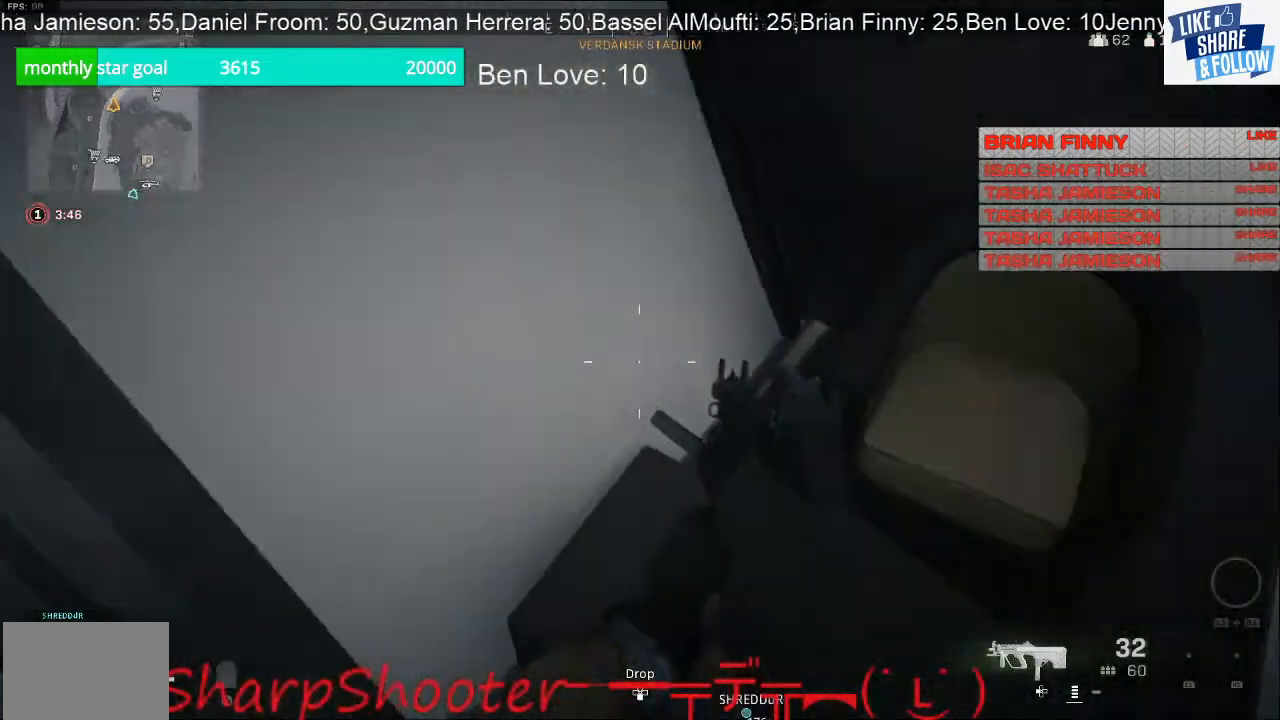
{"buttons": [], "left_stick": "down-right", "right_stick": "up-right", "events": [[33, "left_stick", "down-left"], [100, "right_stick", "right"], [267, "left_stick", "down"], [433, "right_stick", "up-right"], [500, "left_stick", "down-right"]]}
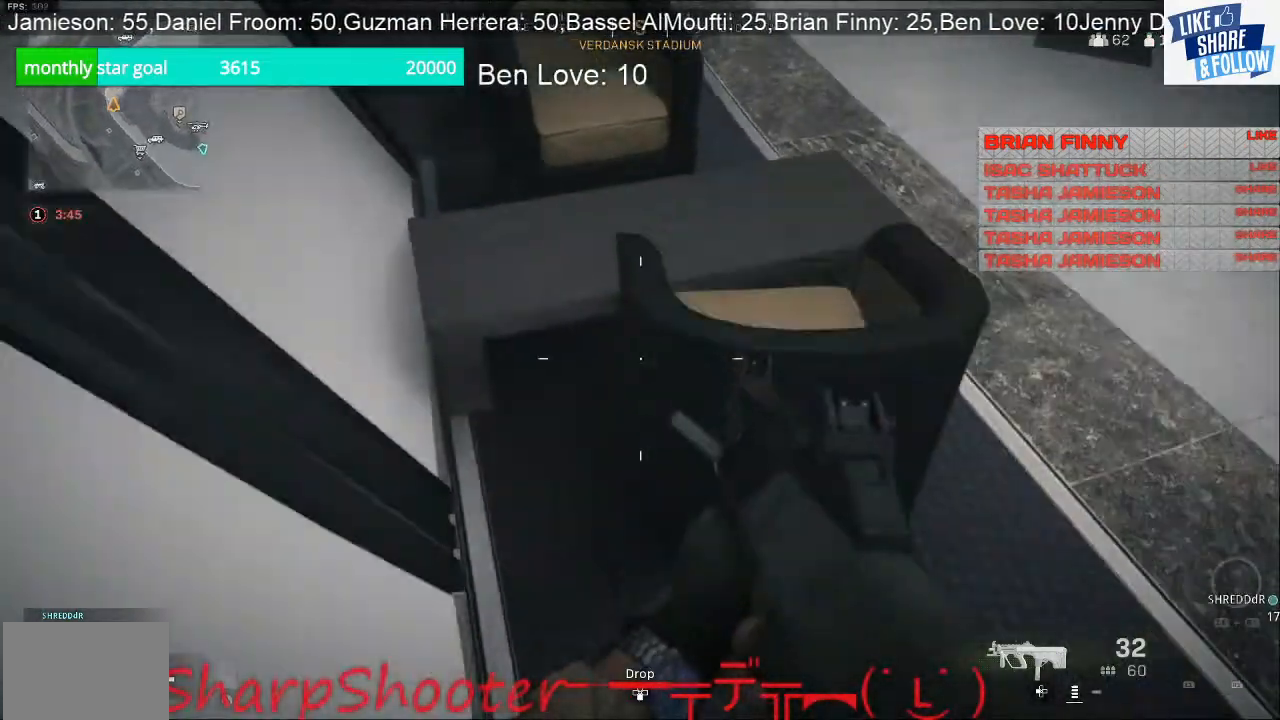
{"buttons": [], "left_stick": "up", "right_stick": "center", "events": [[233, "left_stick", "up-right"], [367, "left_stick", "up"], [400, "right_stick", "center"]]}
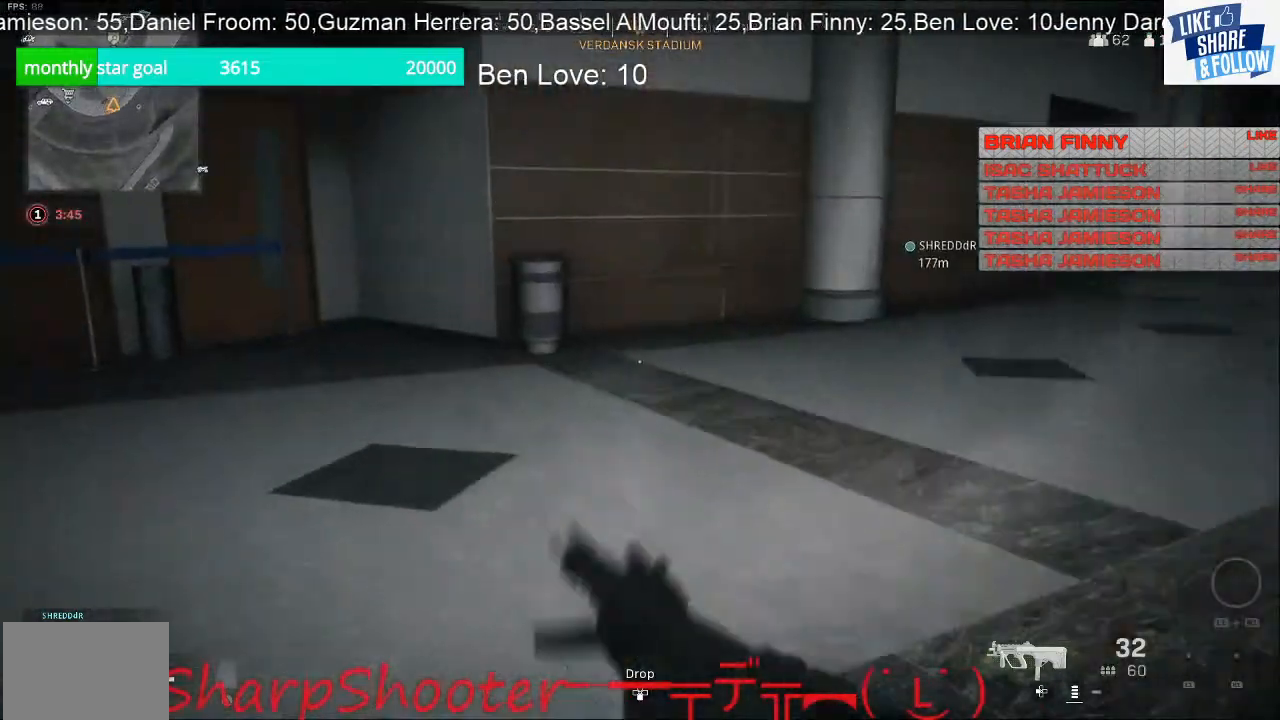
{"buttons": [], "left_stick": "up-right", "right_stick": "center", "events": [[133, "right_stick", "left"], [300, "left_stick", "up-right"], [433, "right_stick", "center"]]}
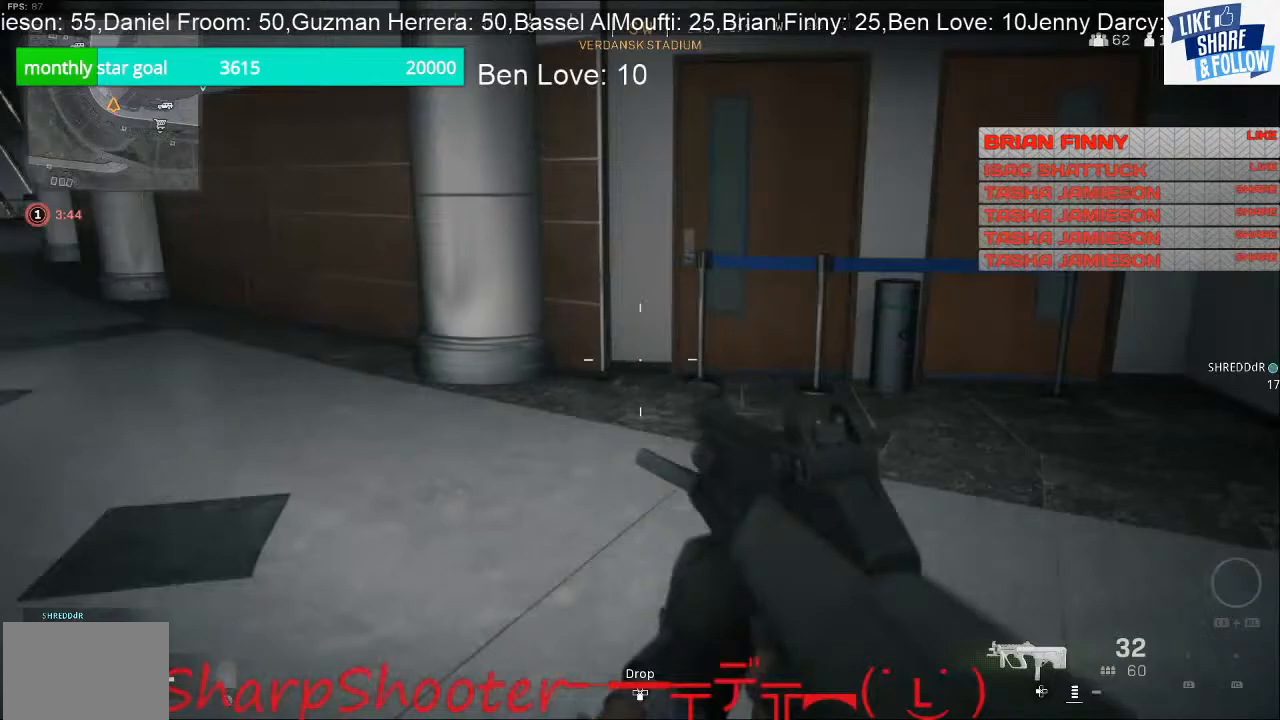
{"buttons": [], "left_stick": "right", "right_stick": "right", "events": [[300, "right_stick", "right"], [367, "left_stick", "right"]]}
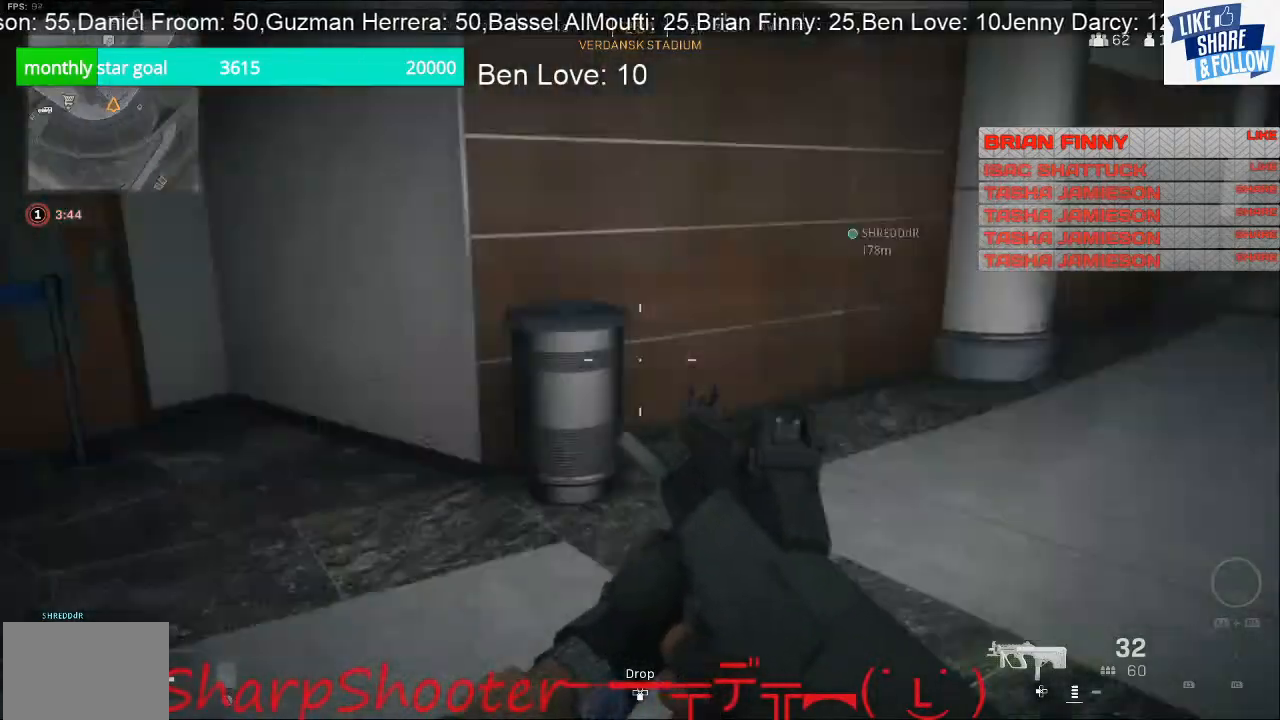
{"buttons": [], "left_stick": "left", "right_stick": "right", "events": [[333, "left_stick", "up-left"], [500, "left_stick", "left"]]}
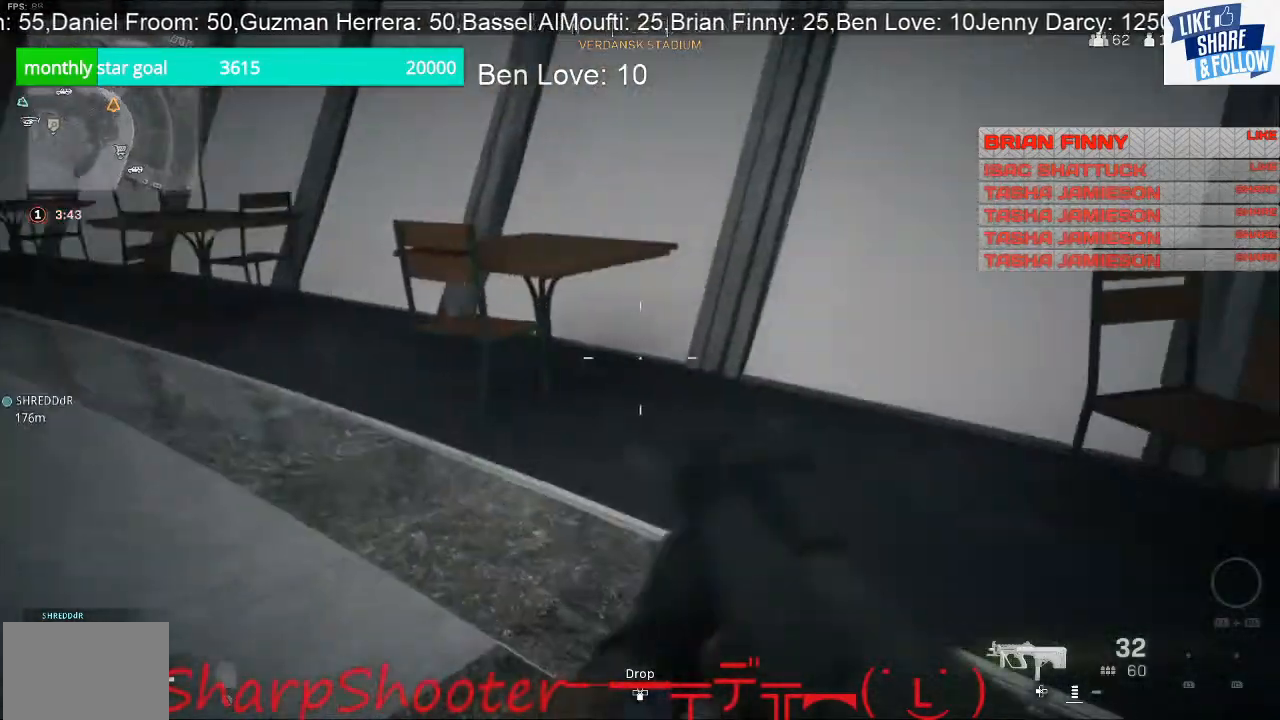
{"buttons": [], "left_stick": "up", "right_stick": "up-left", "events": [[200, "right_stick", "center"], [267, "left_stick", "up-left"], [333, "right_stick", "up-left"], [467, "left_stick", "up"]]}
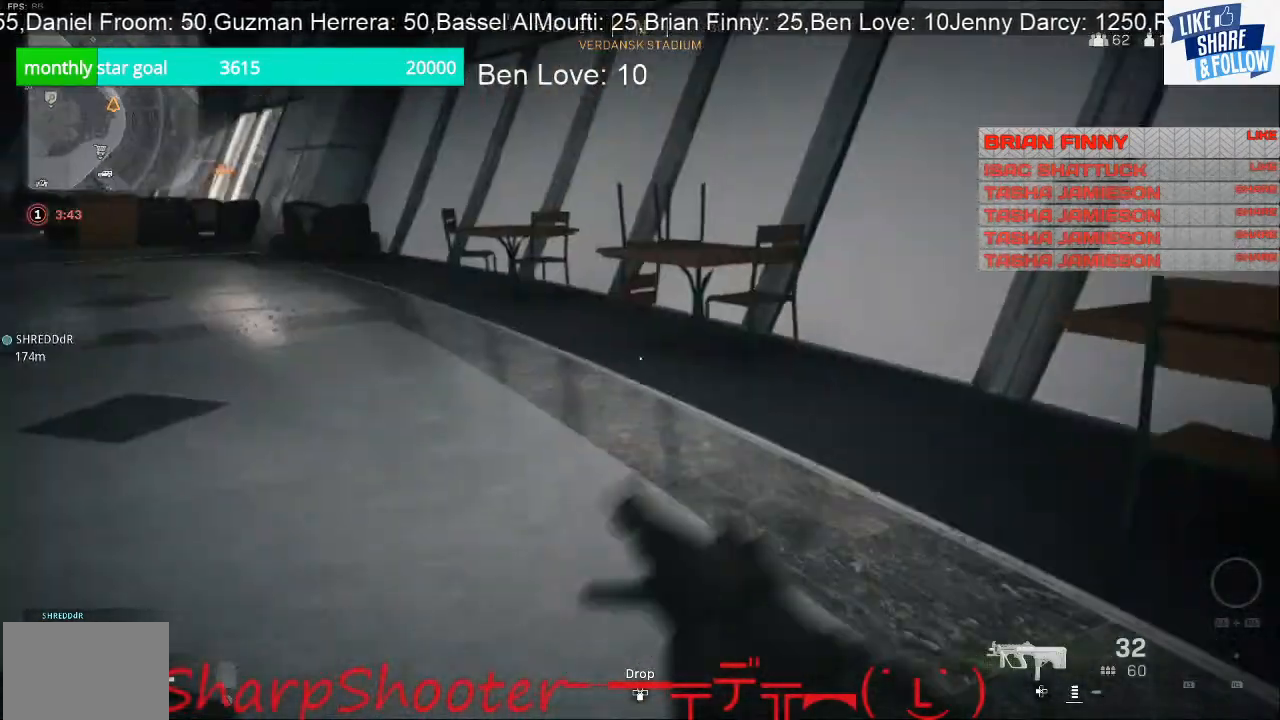
{"buttons": [], "left_stick": "up", "right_stick": "left", "events": [[67, "right_stick", "center"], [333, "right_stick", "left"]]}
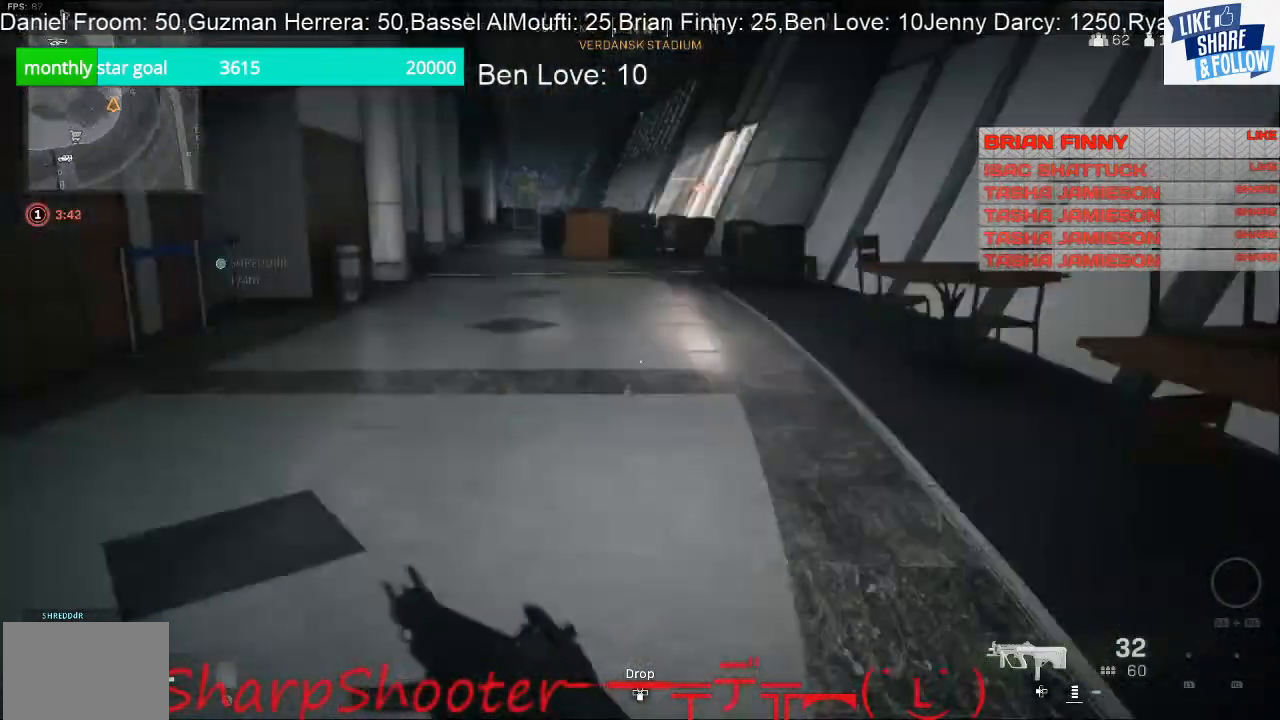
{"buttons": [], "left_stick": "right", "right_stick": "left", "events": [[33, "left_stick", "up-right"], [167, "left_stick", "right"]]}
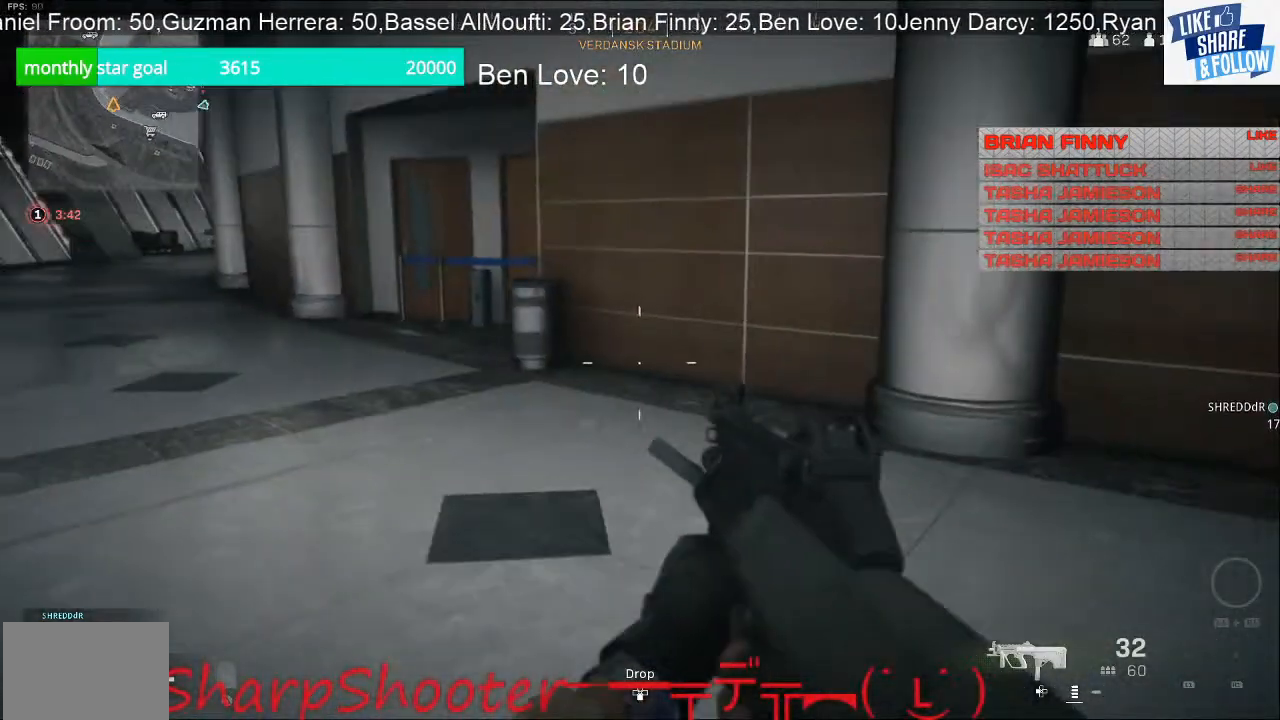
{"buttons": [], "left_stick": "up-right", "right_stick": "center", "events": [[67, "right_stick", "center"], [233, "right_stick", "right"], [267, "left_stick", "up-right"], [500, "right_stick", "center"]]}
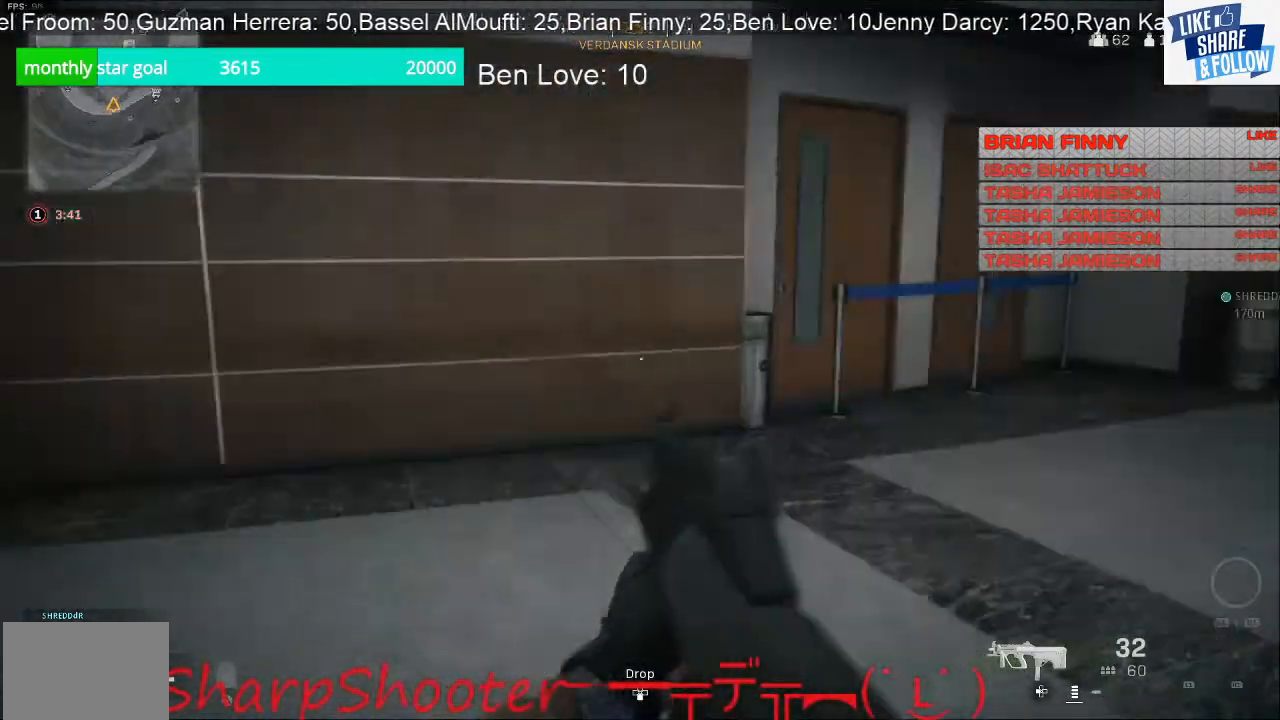
{"buttons": [], "left_stick": "up-right", "right_stick": "center", "events": [[133, "right_stick", "right"], [400, "right_stick", "center"]]}
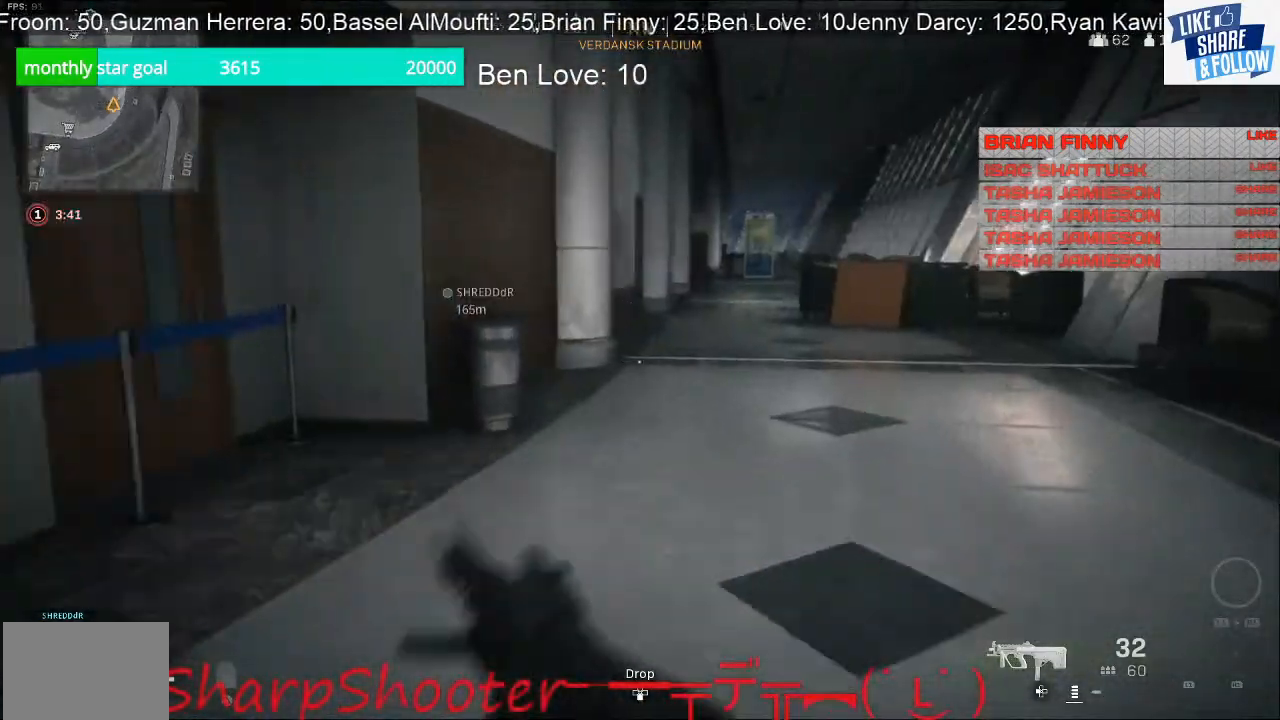
{"buttons": [], "left_stick": "up-right", "right_stick": "center", "events": []}
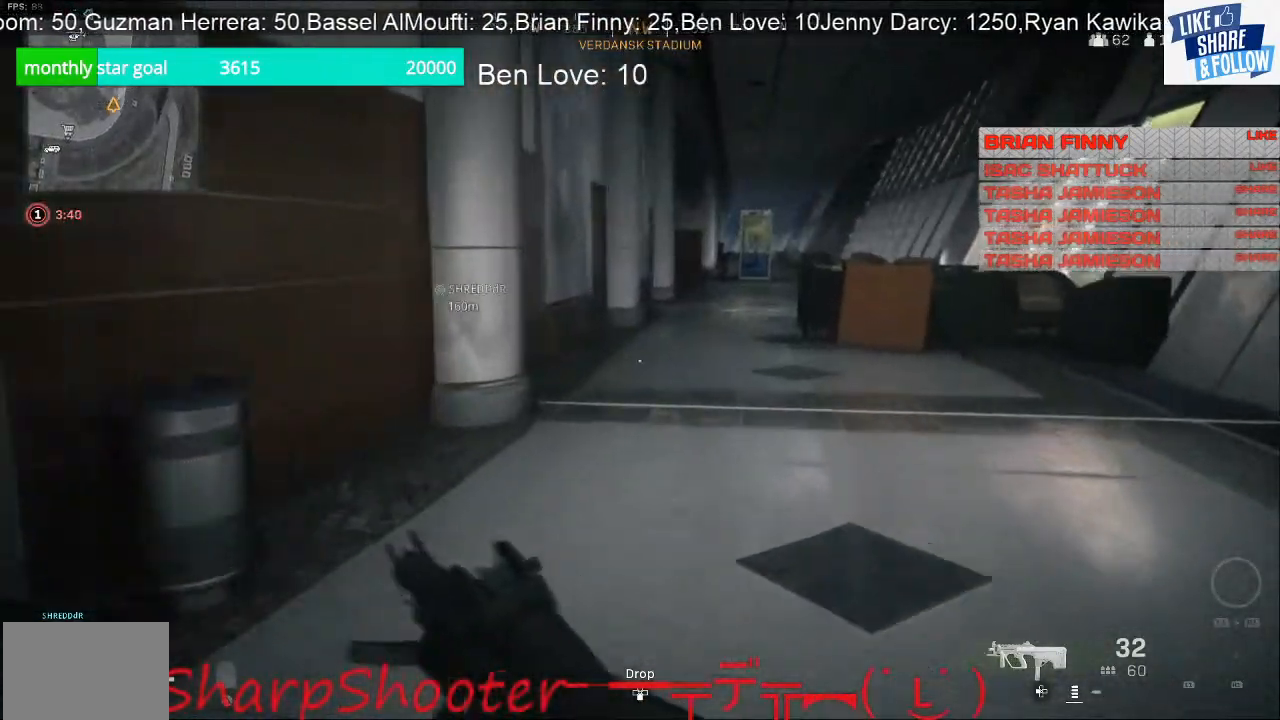
{"buttons": [], "left_stick": "up-left", "right_stick": "down-left", "events": [[33, "left_stick", "up"], [167, "right_stick", "down-left"], [500, "left_stick", "up-left"]]}
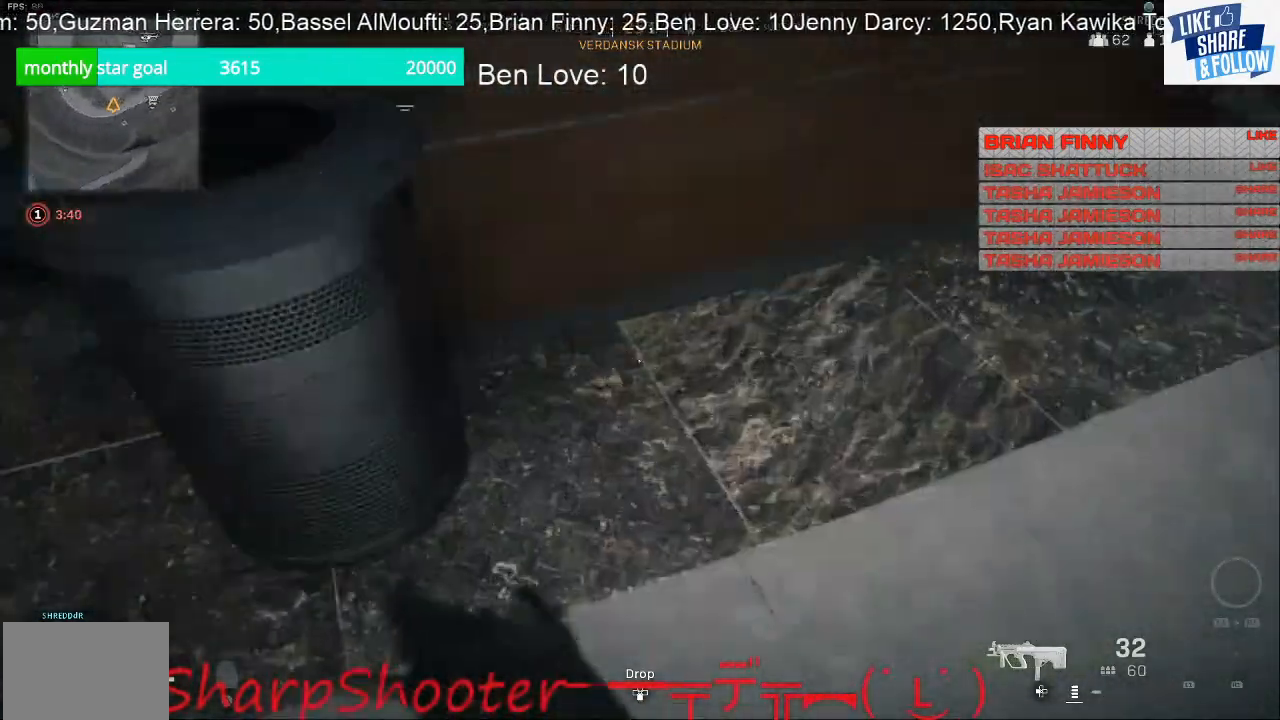
{"buttons": ["SQUARE"], "left_stick": "left", "right_stick": "center", "events": [[167, "left_stick", "left"], [233, "right_stick", "center"], [367, "SQUARE", "down"]]}